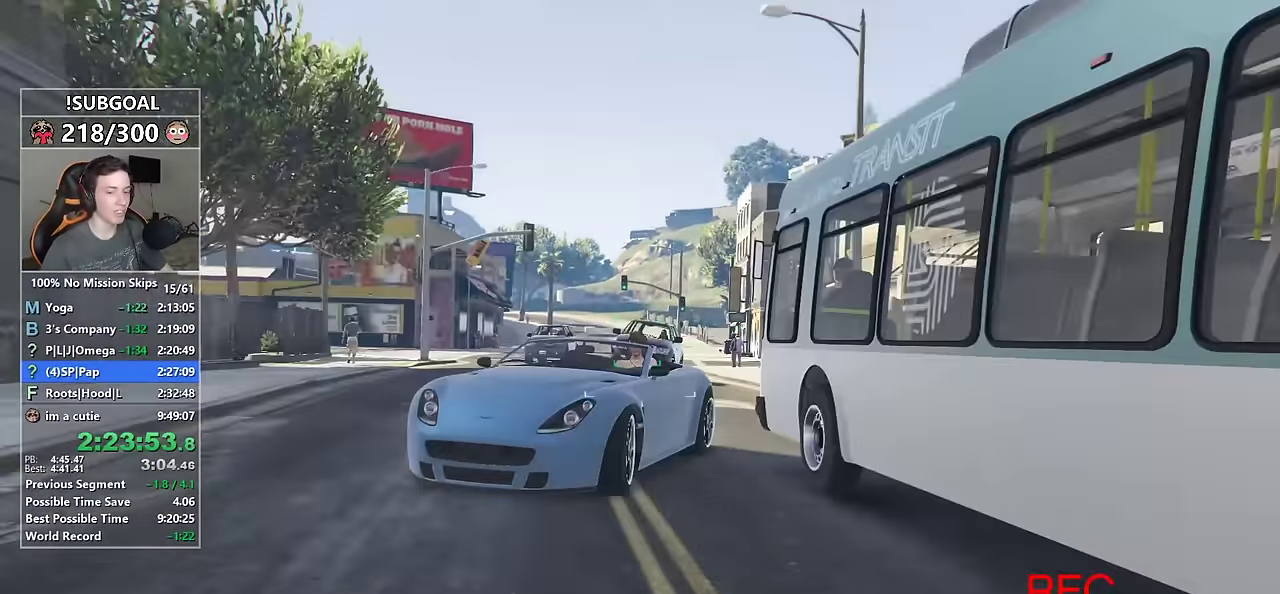
Gameplay with keyboard and mouse; each line is a JSON object with the keys and mouse buttons held at the frame after it. "events" lists presses ("down") and releases ("up") of "1", "2", "3", "4", "5", "6", "7", "a", "c", "caps_lock", "ctrl", "d", "e", "escape", "f", "f1", "f2", "f3", "g", "num4", "num5", "num6", "p", "q", "r", "return", "s", "shift", "space", "tab", "v", "w", "mouse_left", "mouse_middle", "mouse_right", "mouse_mb4", "mouse_mb5", "mouse_wheel_up" and "mouse_wheel_down" between this image and that frame as [ms after this image, input, new state], when the widget could be followed in between. "mouse_left", "mouse_middle", "mouse_right", "mouse_mb4", "mouse_mb5", "mouse_wheel_up", "mouse_wheel_down" = the "left", "middle", "right", "mb4", "mb5", "wheel_up", "wheel_down" buttons of the "mouse" list. No other keys are recorded. Not read: mouse_move.
{"keys": [], "mouse": [], "events": [[167, "mouse_wheel_down", "down"], [317, "mouse_wheel_down", "up"]]}
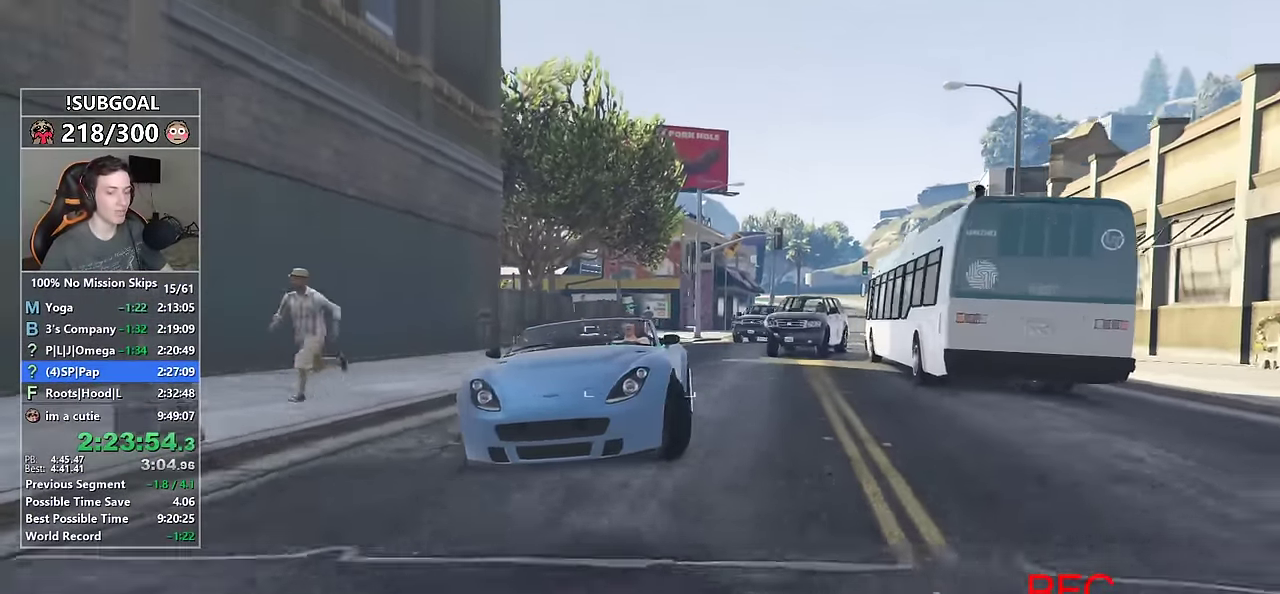
{"keys": [], "mouse": [], "events": []}
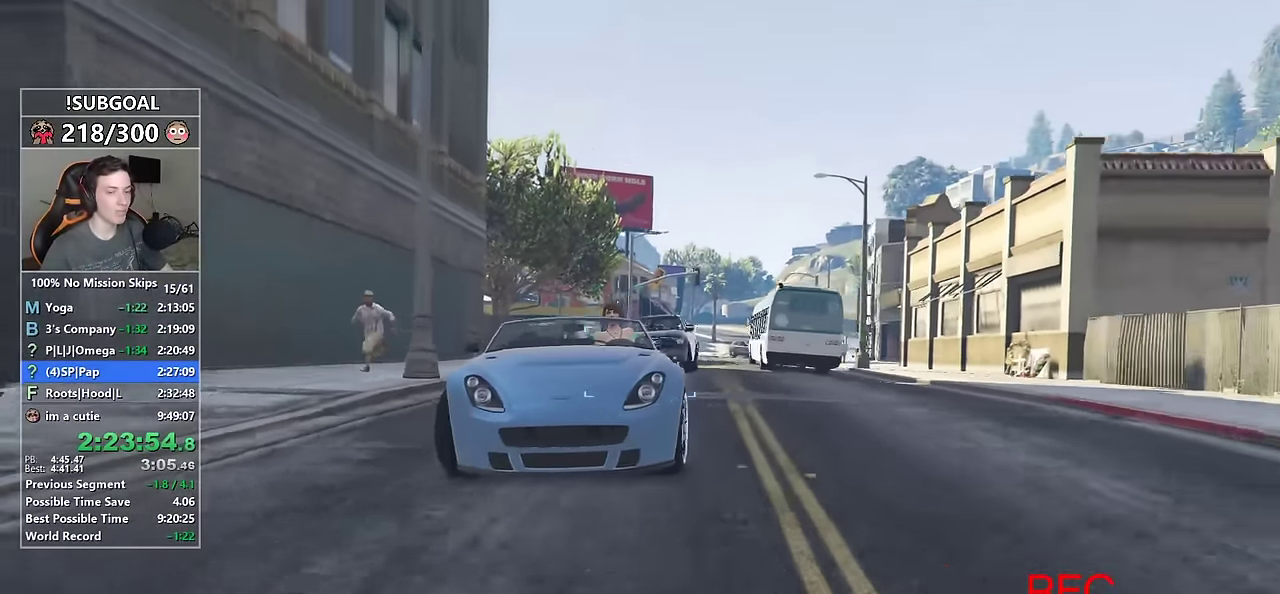
{"keys": [], "mouse": [], "events": []}
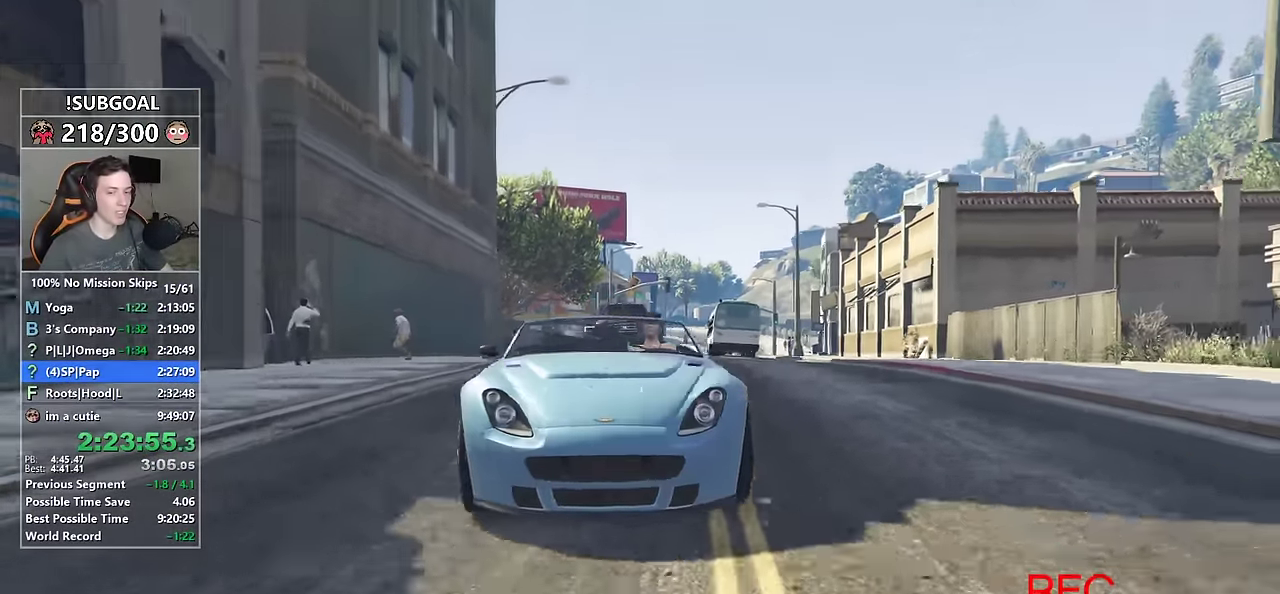
{"keys": [], "mouse": [], "events": [[117, "mouse_wheel_down", "down"], [167, "mouse_wheel_down", "up"], [217, "mouse_wheel_down", "down"], [267, "mouse_wheel_down", "up"]]}
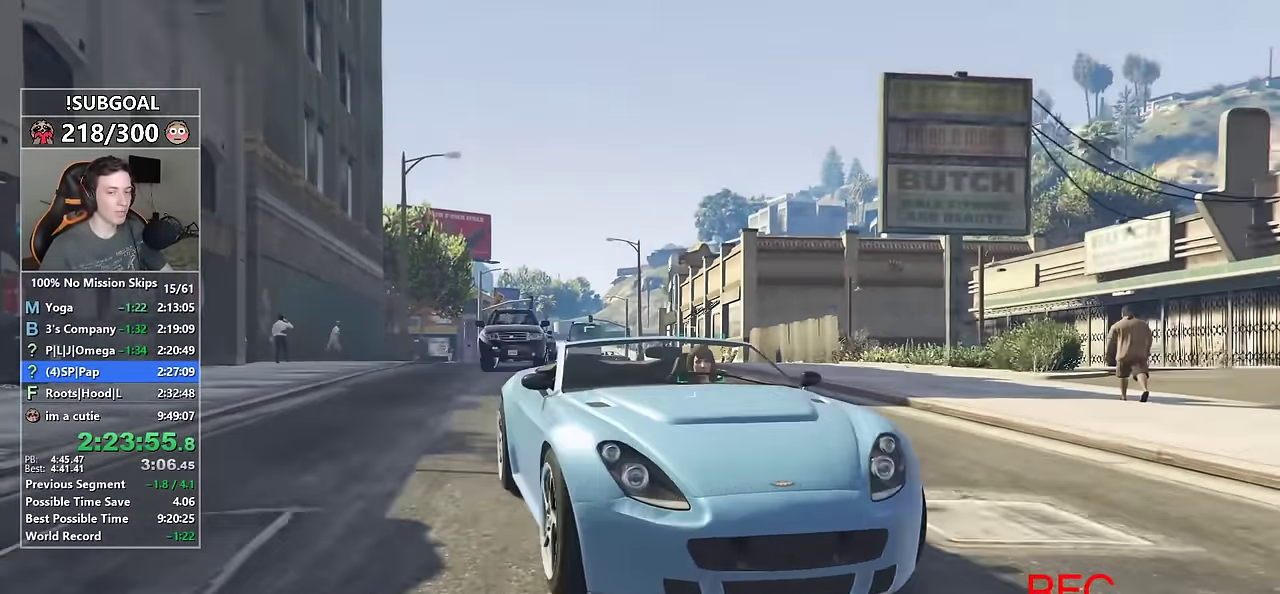
{"keys": [], "mouse": [], "events": []}
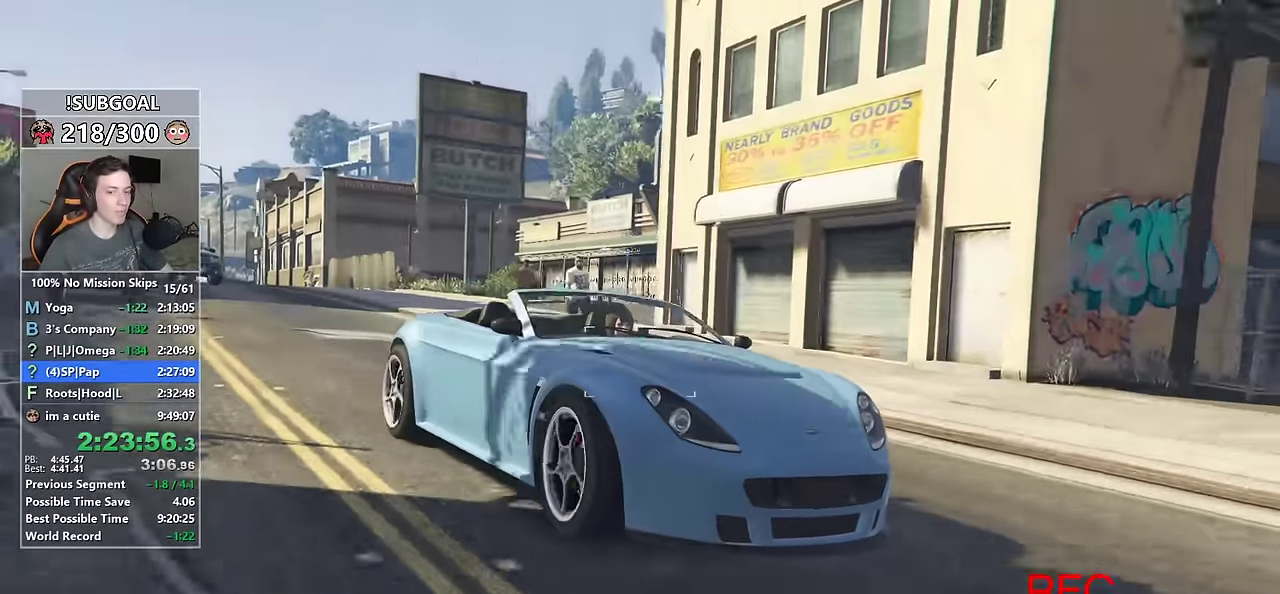
{"keys": [], "mouse": [], "events": []}
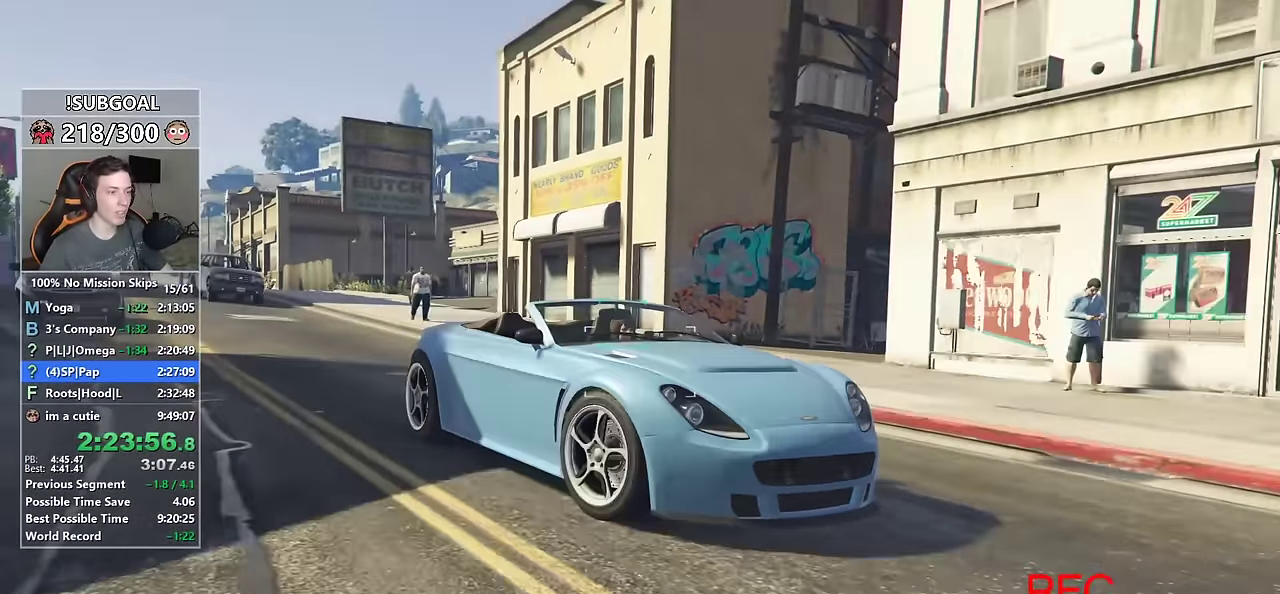
{"keys": [], "mouse": [], "events": []}
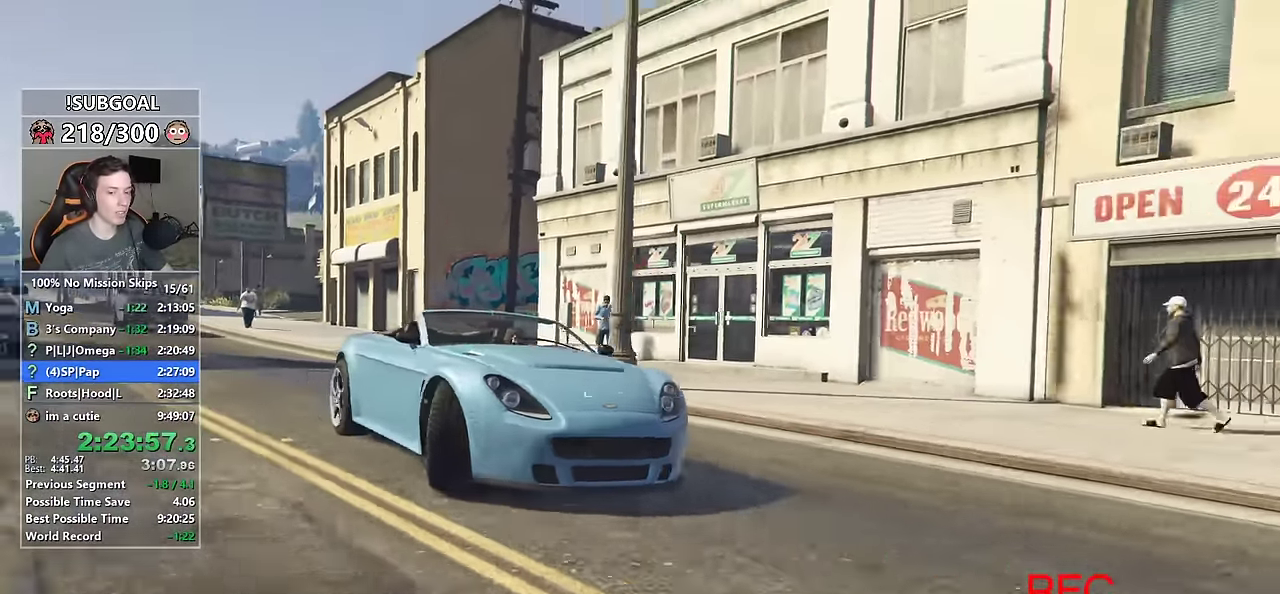
{"keys": [], "mouse": [], "events": []}
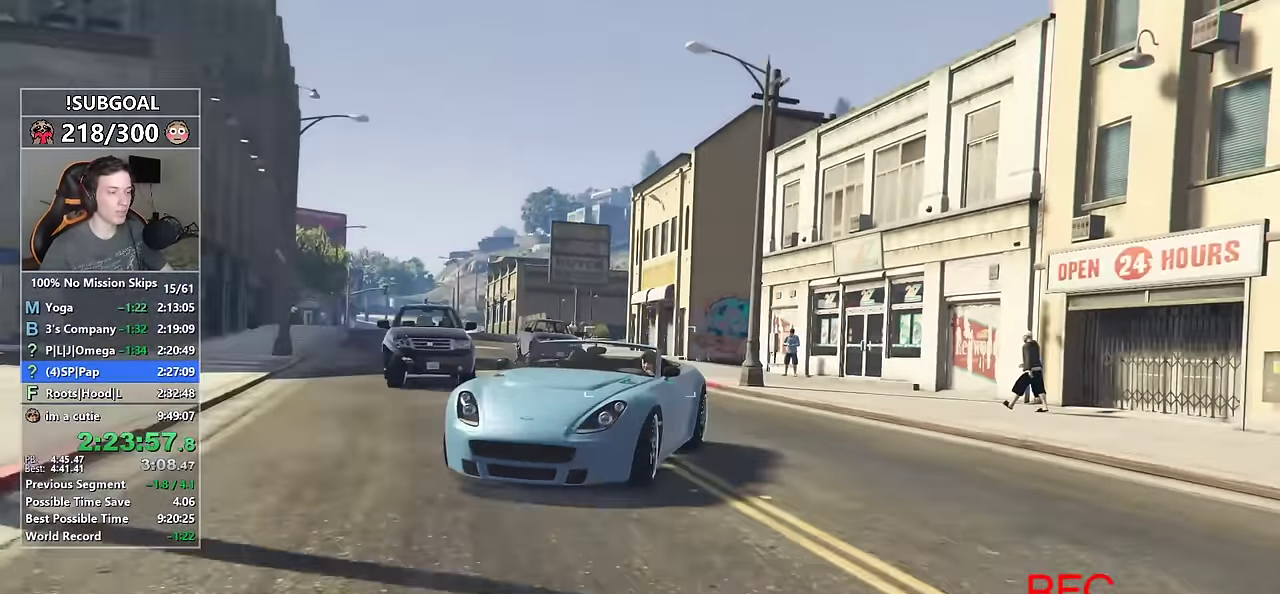
{"keys": [], "mouse": [], "events": []}
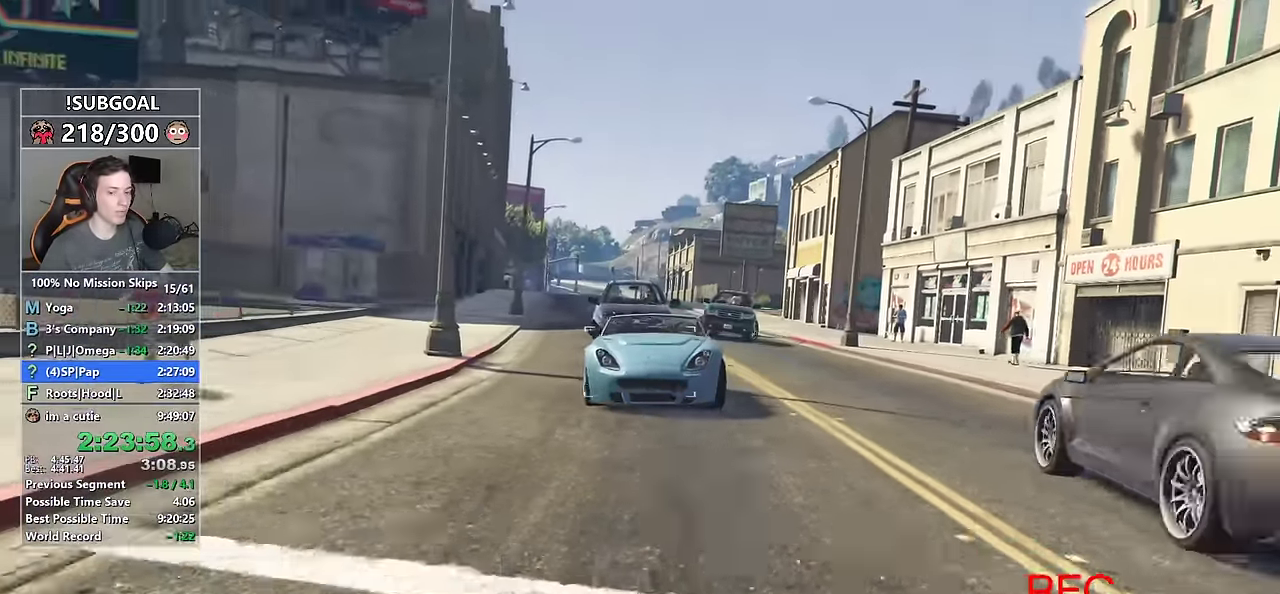
{"keys": [], "mouse": [], "events": [[117, "mouse_wheel_down", "down"], [167, "mouse_wheel_down", "up"]]}